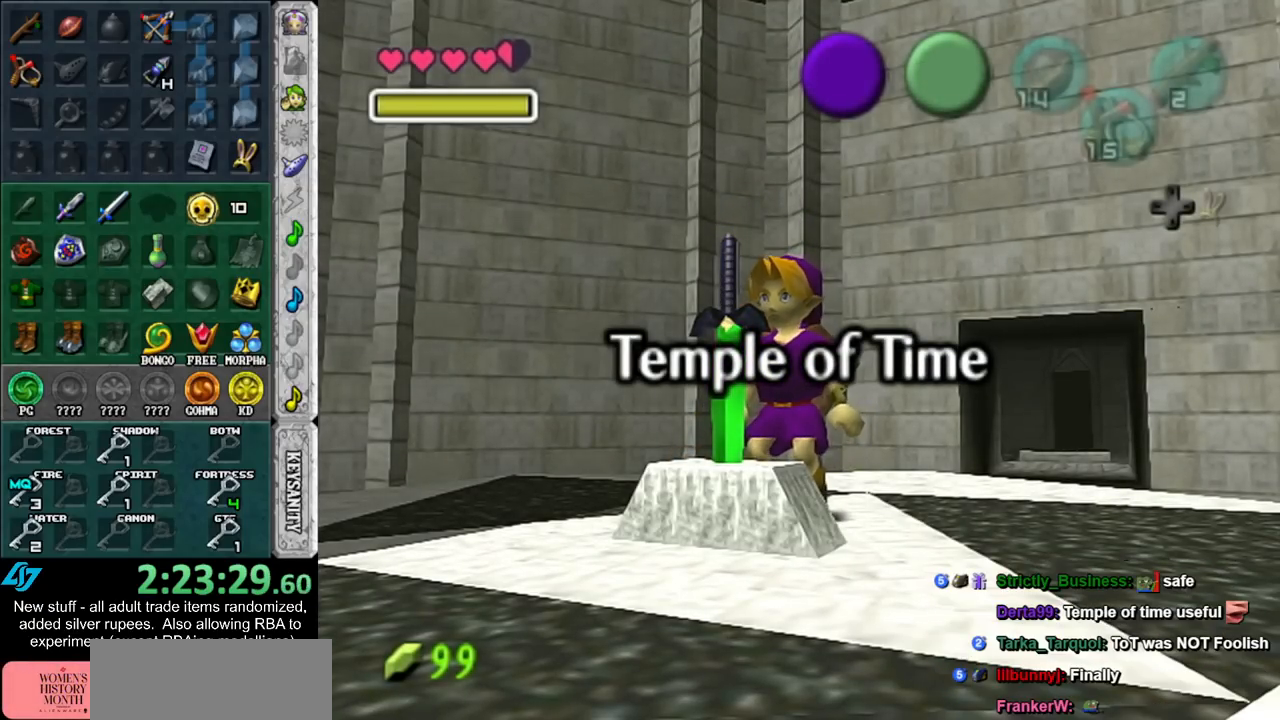
Gameplay with a controller (Nintendo layout); each line is a JSON object with the inputs held at the frame after it. "events" lists button and stick changes between this image and that frame as [ms after this image, input, new state], when the widget could be followed in between. Not read: L3 R3.
{"buttons": [], "left_stick": "center", "right_stick": "center", "events": [[83, "START", "down"], [167, "START", "up"], [267, "START", "down"], [300, "START", "up"], [400, "START", "down"], [450, "START", "up"]]}
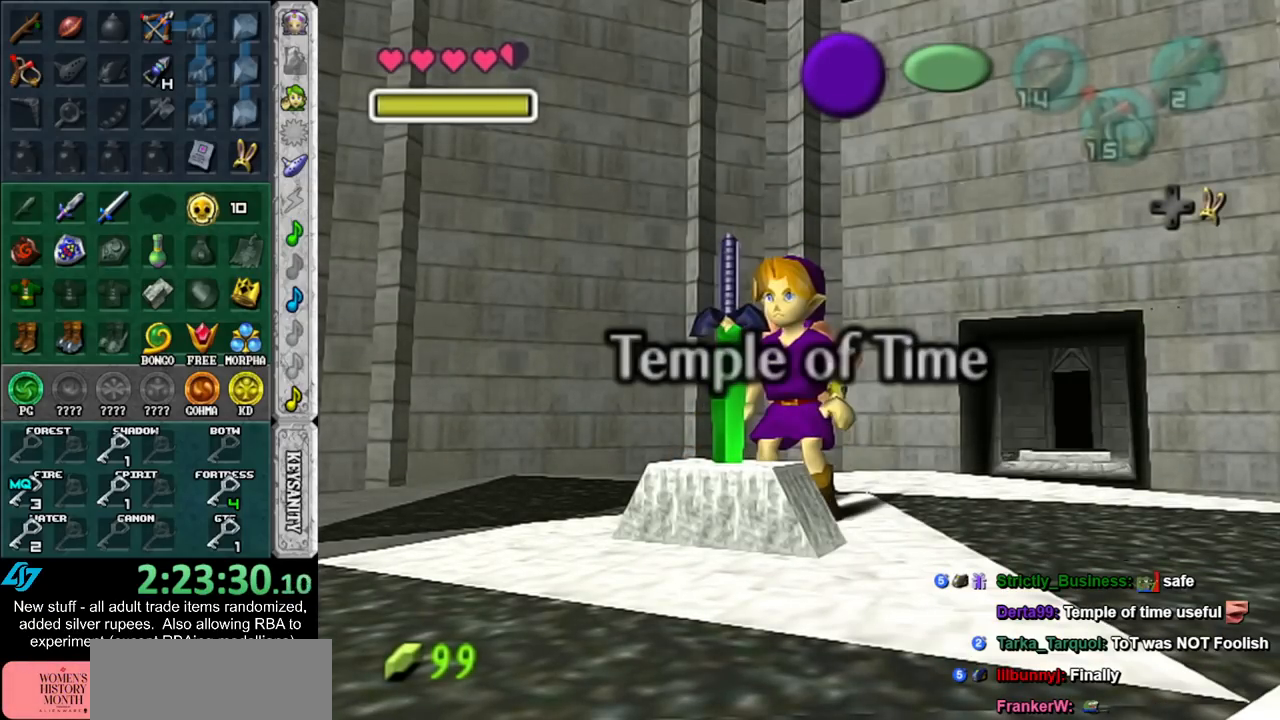
{"buttons": [], "left_stick": "center", "right_stick": "center", "events": [[17, "START", "down"], [83, "START", "up"]]}
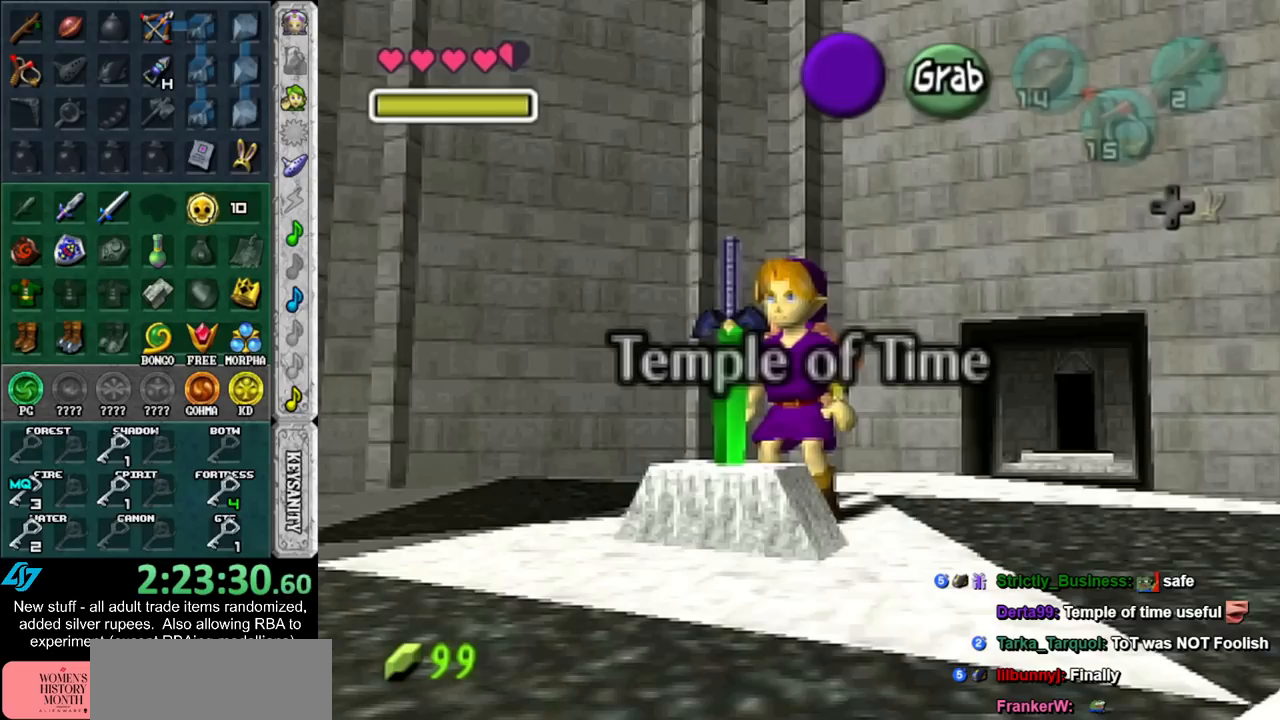
{"buttons": [], "left_stick": "center", "right_stick": "center", "events": []}
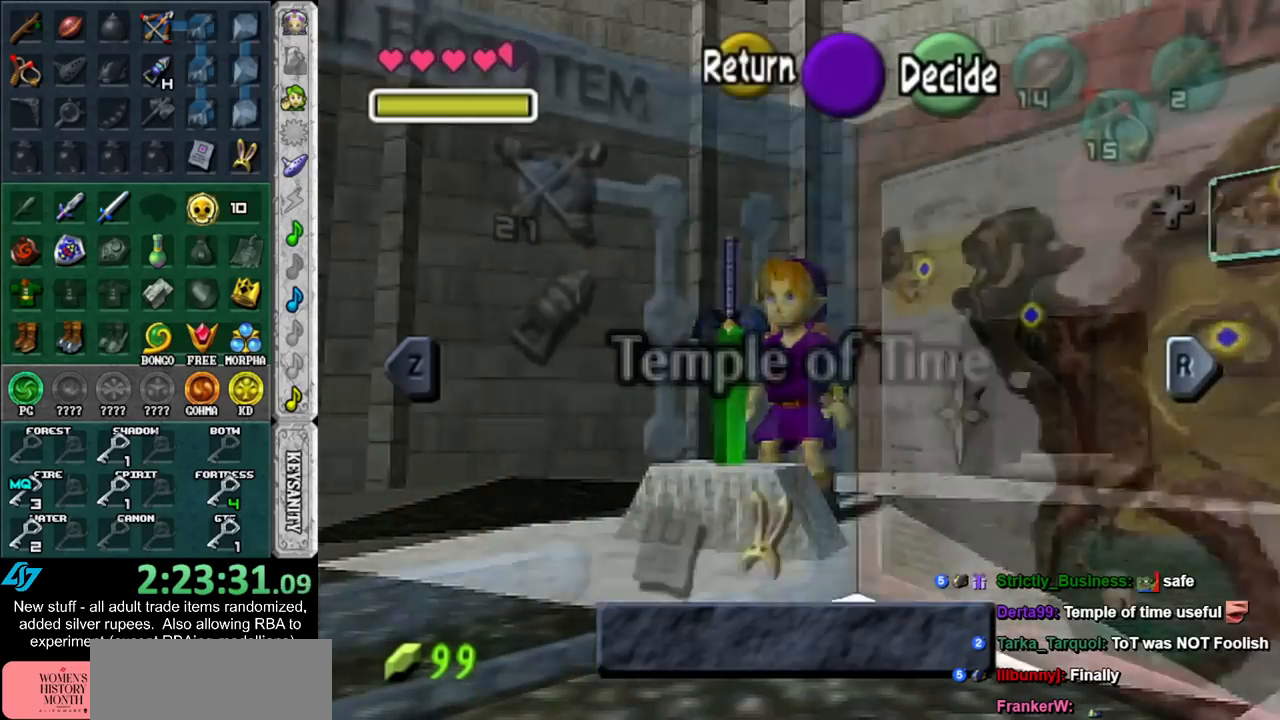
{"buttons": [], "left_stick": "center", "right_stick": "center", "events": [[367, "B", "down"], [450, "B", "up"]]}
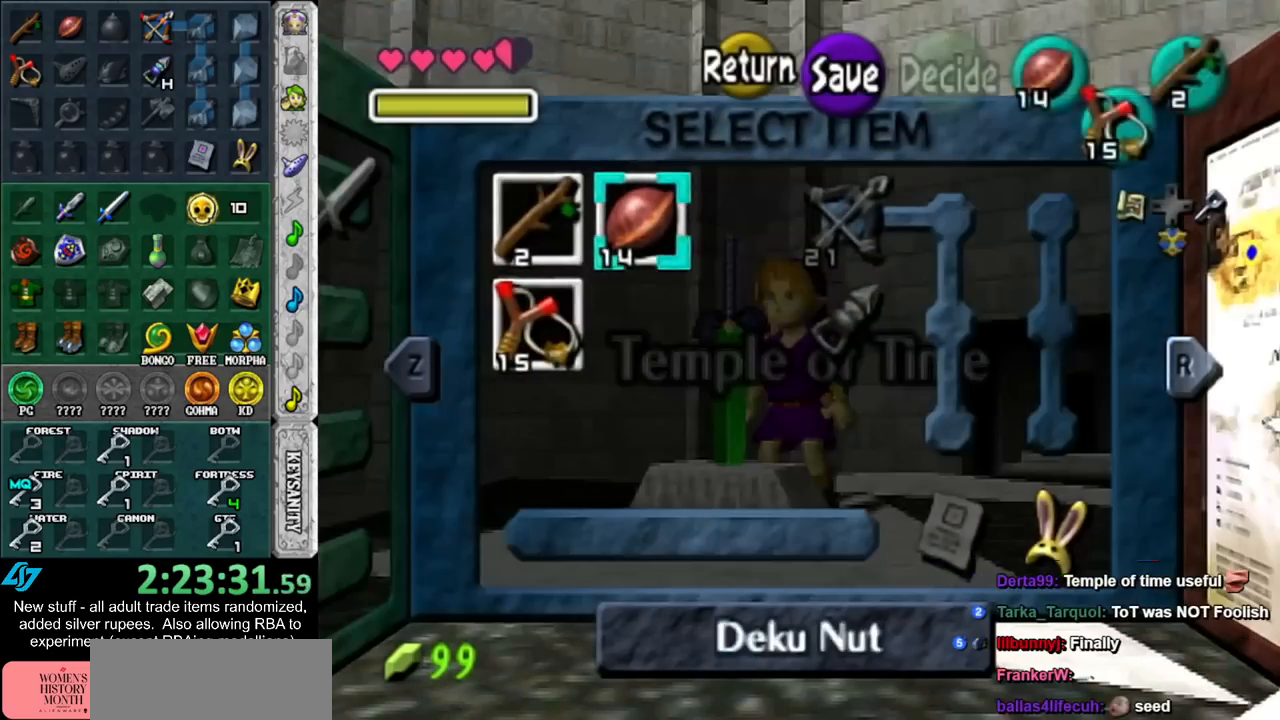
{"buttons": [], "left_stick": "center", "right_stick": "center", "events": [[50, "A", "down"], [117, "A", "up"], [200, "A", "down"], [233, "A", "up"], [333, "A", "down"], [367, "A", "up"], [417, "A", "down"], [483, "A", "up"]]}